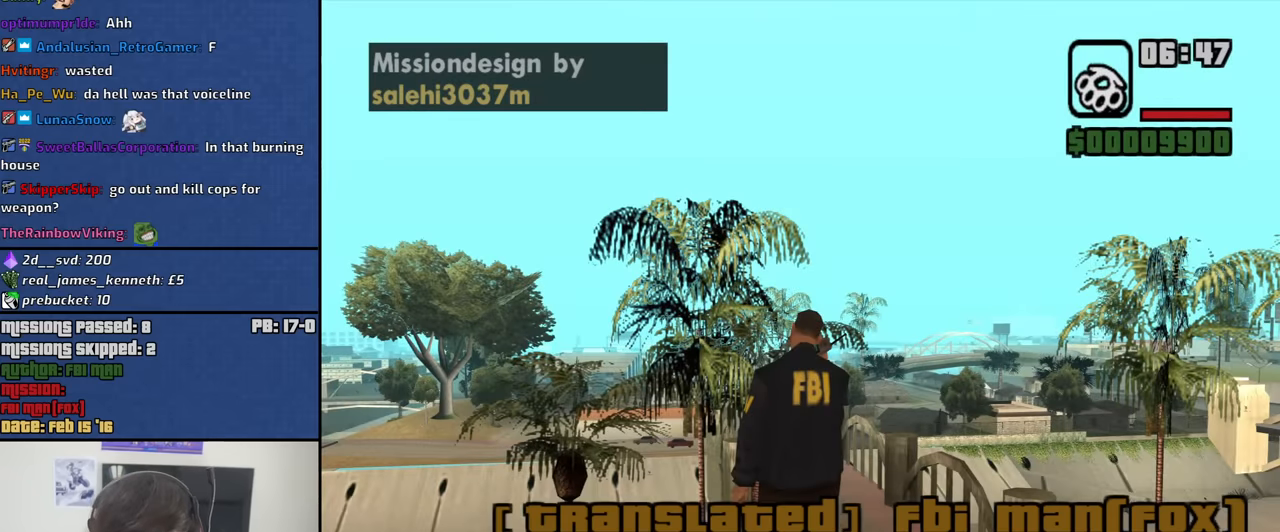
Gameplay with keyboard and mouse; each line is a JSON object with the keys and mouse buttons held at the frame after it. "events" lists presses ("down") and releases ("up") of "1", "2", "3", "4", "5", "6", "8", "a", "alt", "b", "c", "ctrl", "d", "down", "e", "escape", "f", "f1", "f2", "f3", "g", "h", "left", "n", "num2", "q", "r", "right", "s", "shift", "space", "t", "tab", "up", "v", "w", "x", "y", "z", "mouse_left", "mouse_middle", "mouse_right", "mouse_wheel_up" and "mouse_wheel_down" between this image and that frame as [ms after this image, input, new state], when the widget could be followed in between. "mouse_left", "mouse_middle", "mouse_right", "mouse_wheel_up", "mouse_wheel_down" = the "left", "middle", "right", "wheel_up", "wheel_down" buttons of the "mouse" list. No other keys are recorded. Mouse movement is not recorded.
{"keys": [], "mouse": [], "events": [[217, "space", "down"], [317, "space", "up"]]}
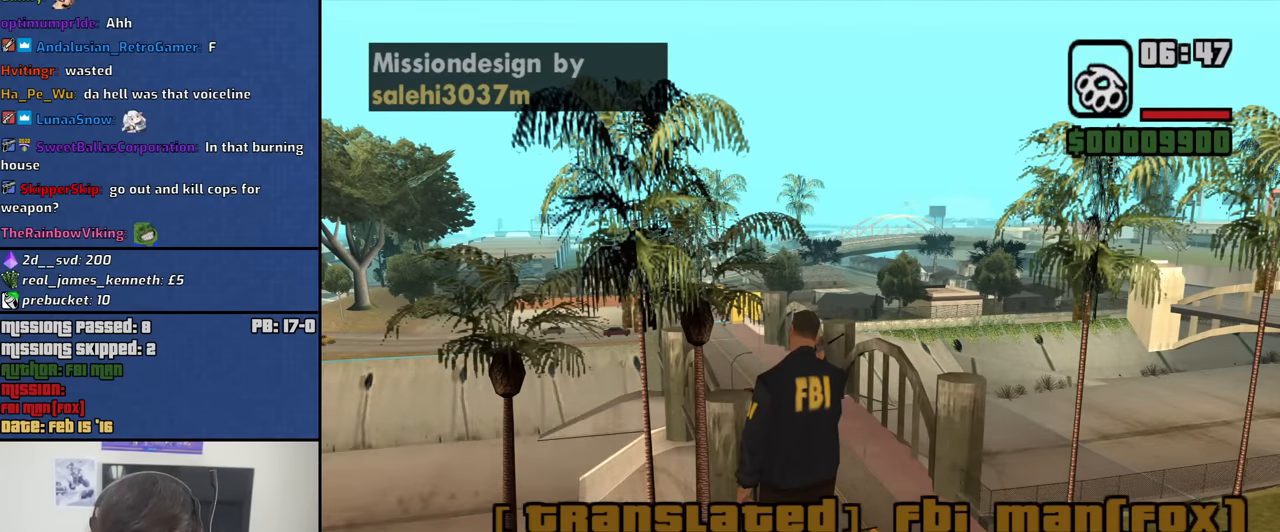
{"keys": [], "mouse": [], "events": []}
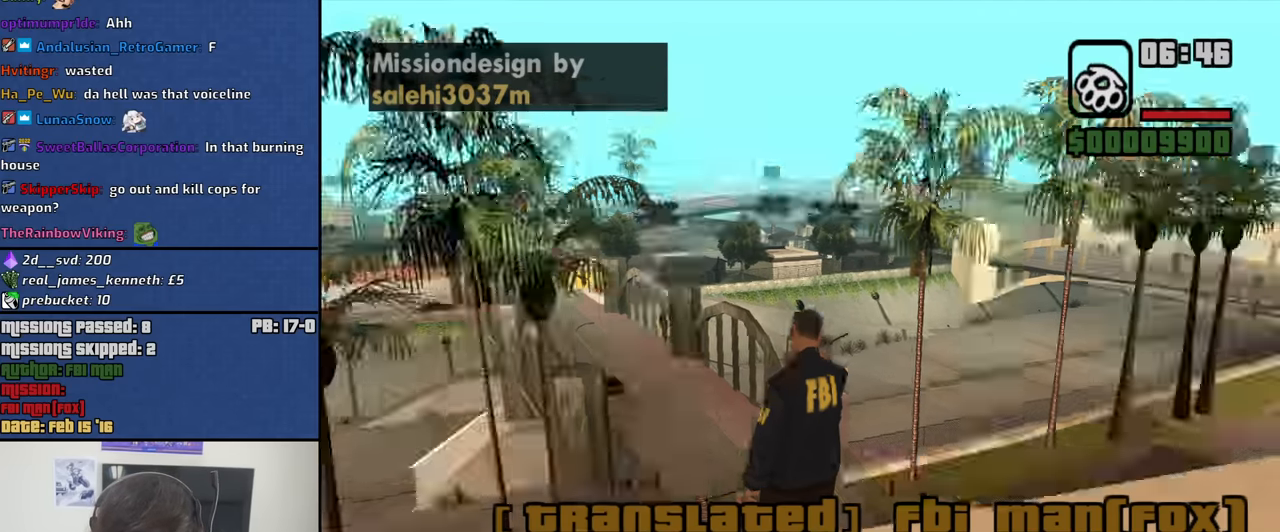
{"keys": ["a", "w"], "mouse": [], "events": [[300, "w", "down"], [400, "a", "down"]]}
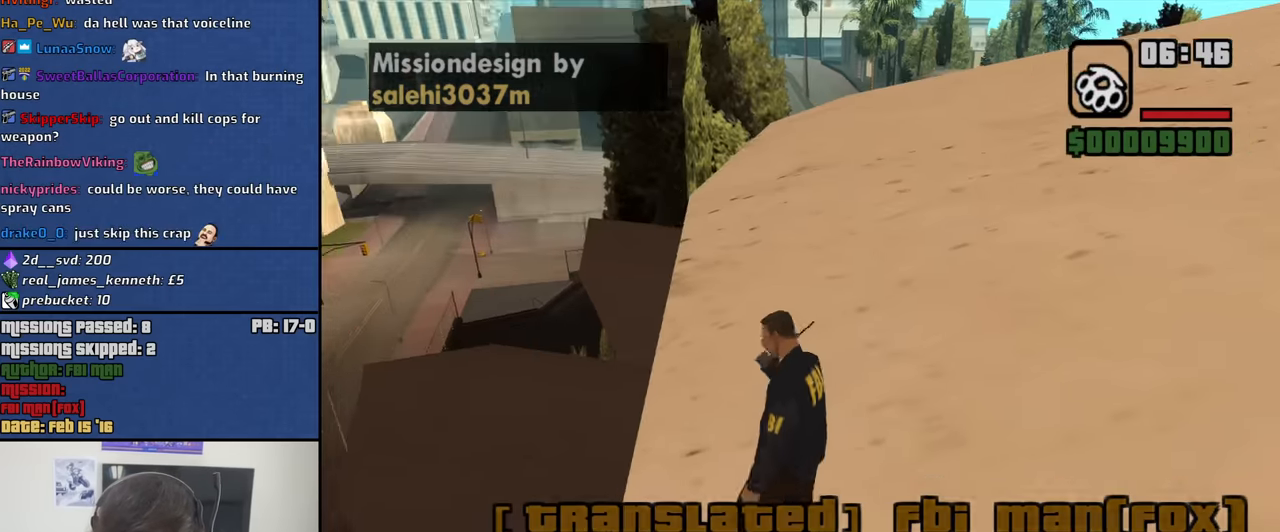
{"keys": ["a", "w"], "mouse": [], "events": []}
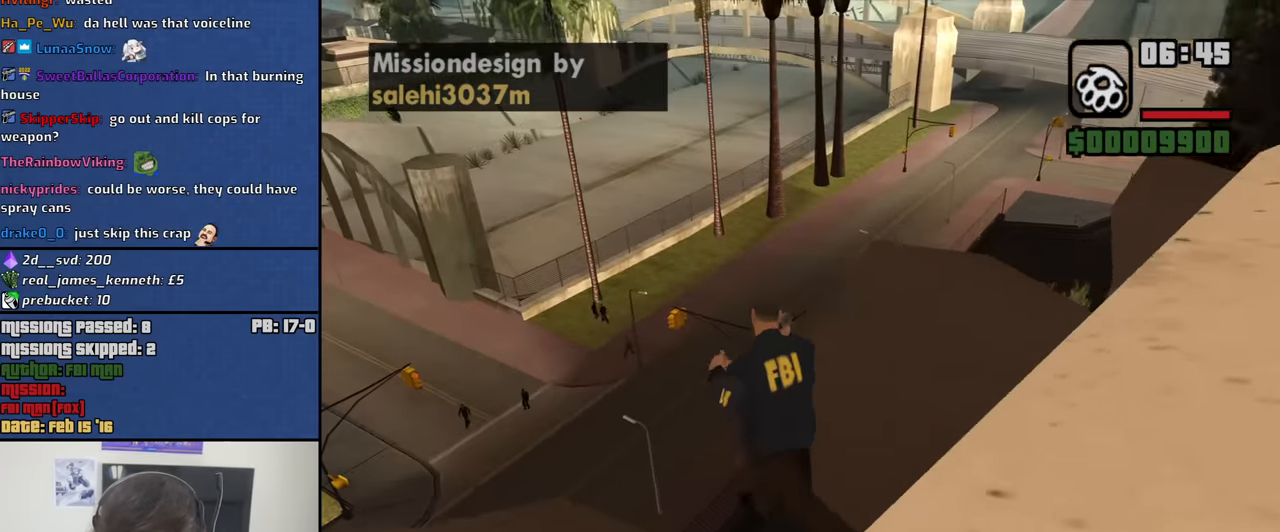
{"keys": ["a", "w"], "mouse": [], "events": []}
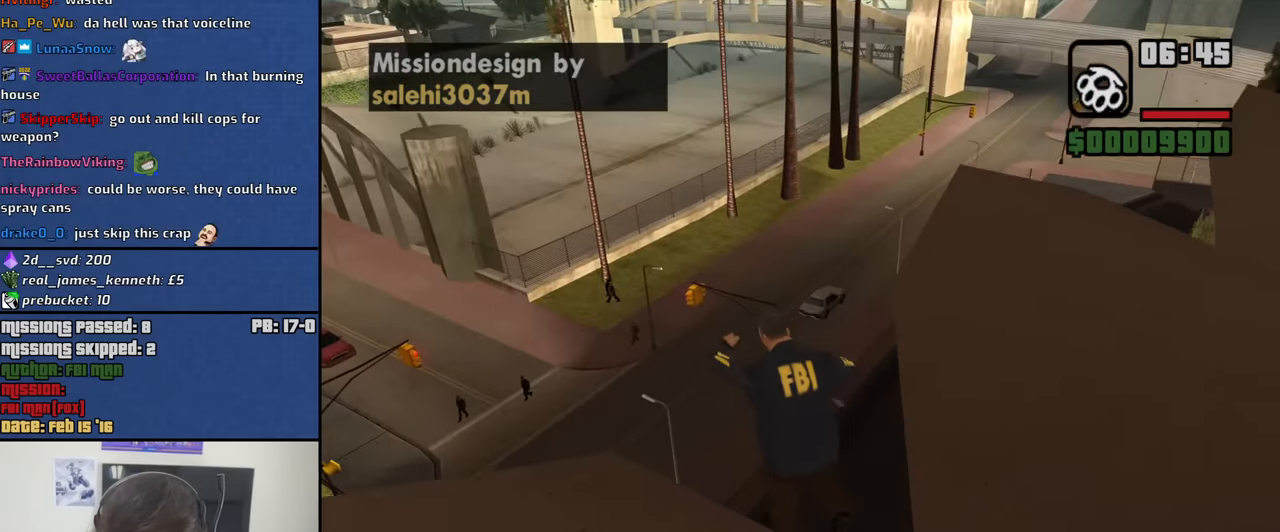
{"keys": ["a", "w"], "mouse": [], "events": []}
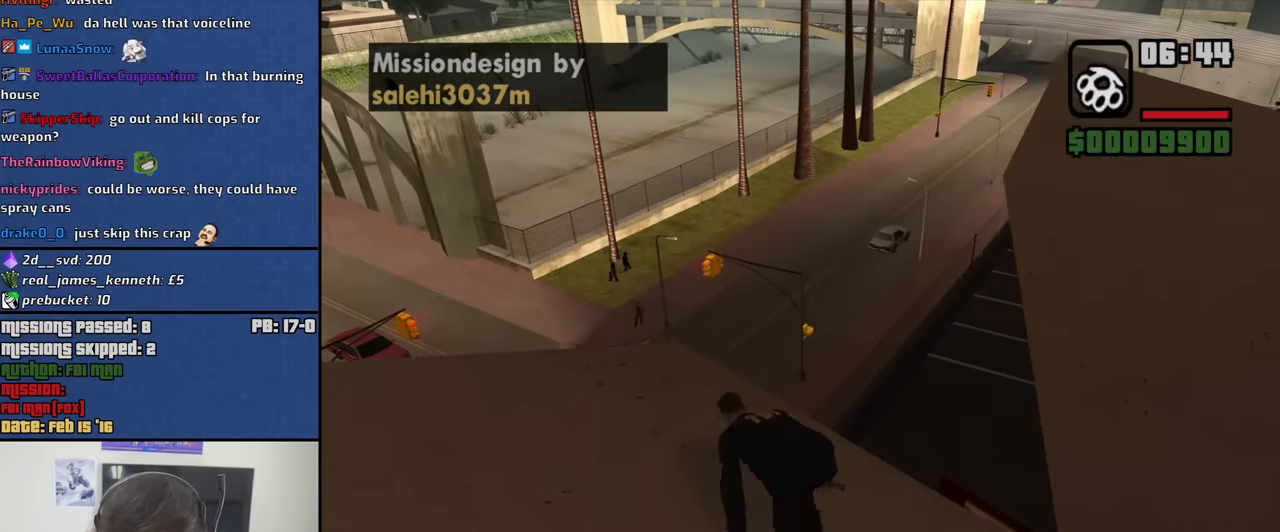
{"keys": ["a"], "mouse": [], "events": [[367, "w", "up"]]}
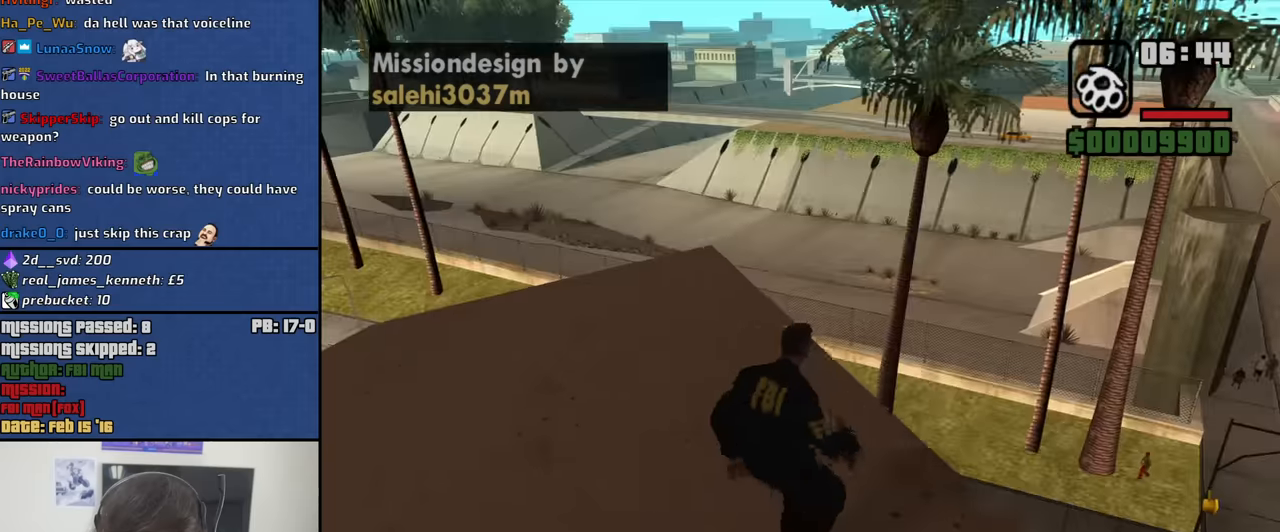
{"keys": ["w"], "mouse": [], "events": [[184, "w", "down"], [417, "a", "up"]]}
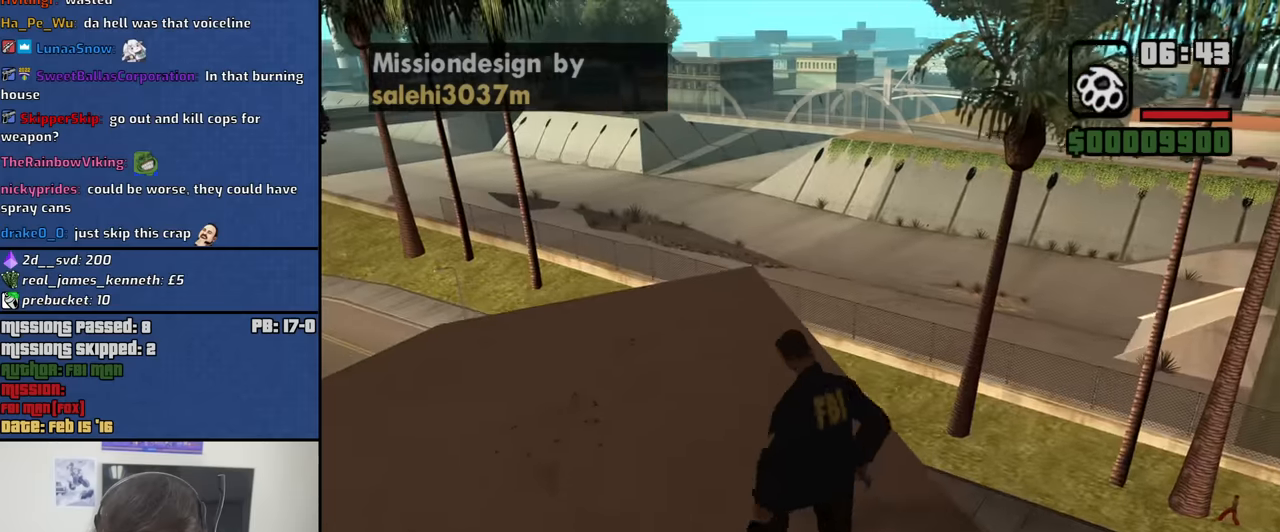
{"keys": ["w"], "mouse": [], "events": [[200, "a", "down"], [434, "a", "up"]]}
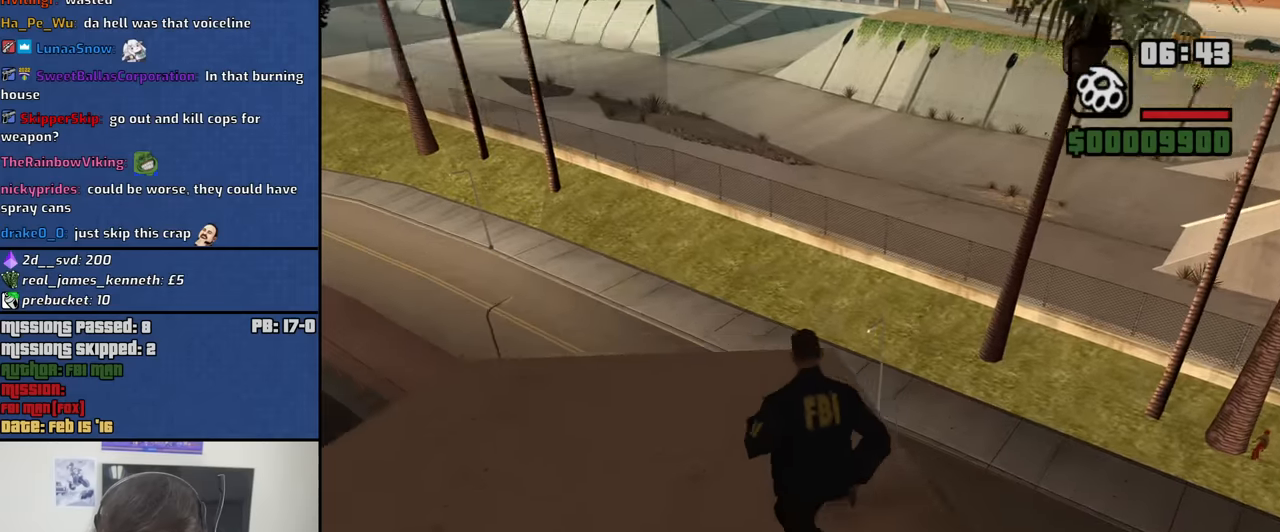
{"keys": ["w"], "mouse": [], "events": []}
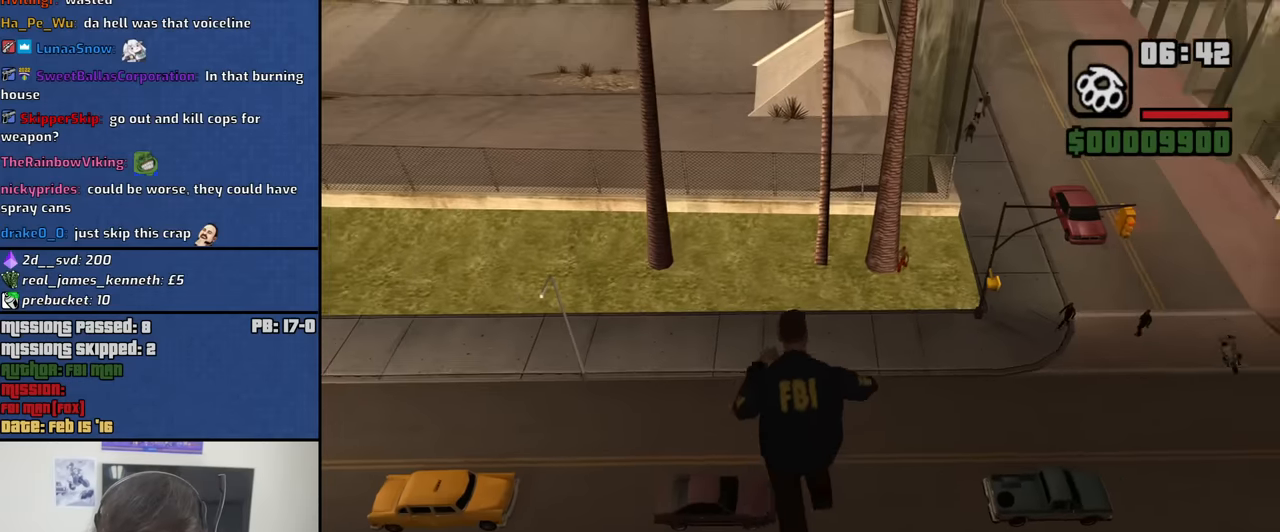
{"keys": ["w"], "mouse": [], "events": []}
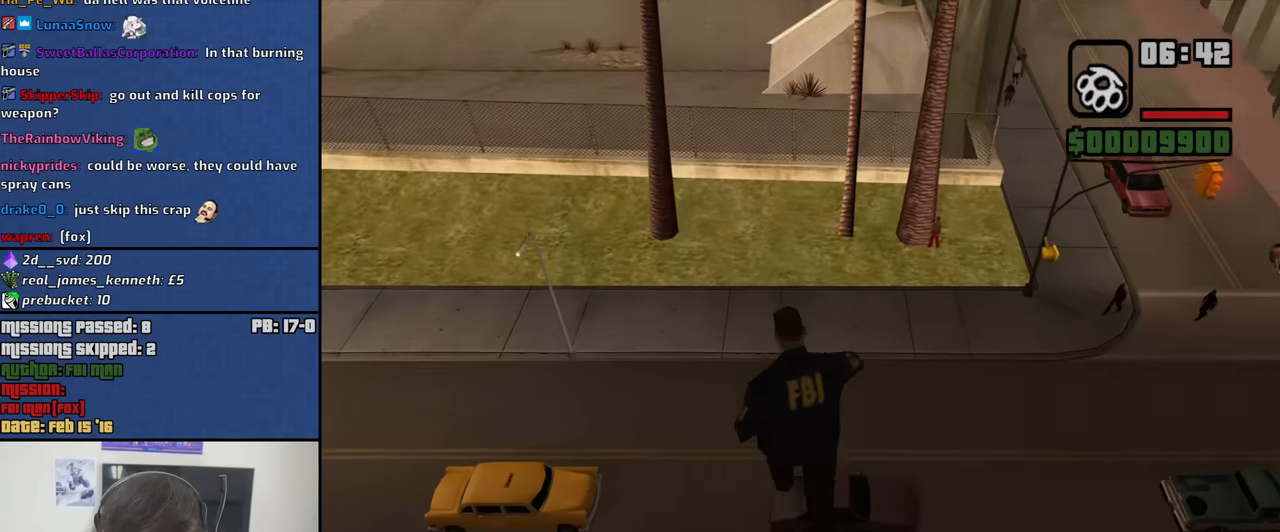
{"keys": ["w"], "mouse": [], "events": []}
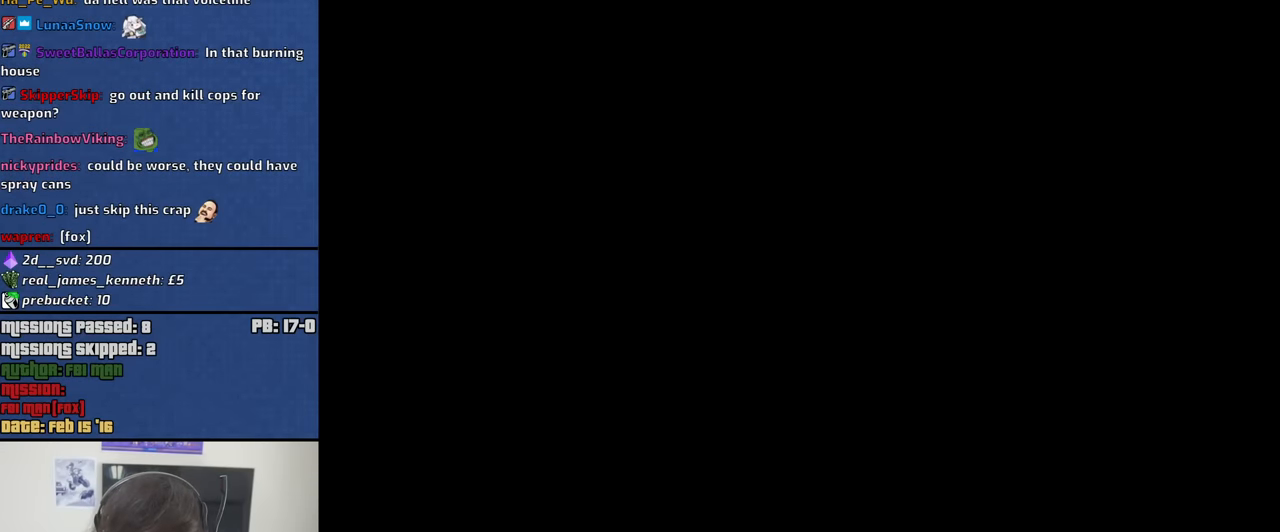
{"keys": [], "mouse": [], "events": [[167, "w", "up"]]}
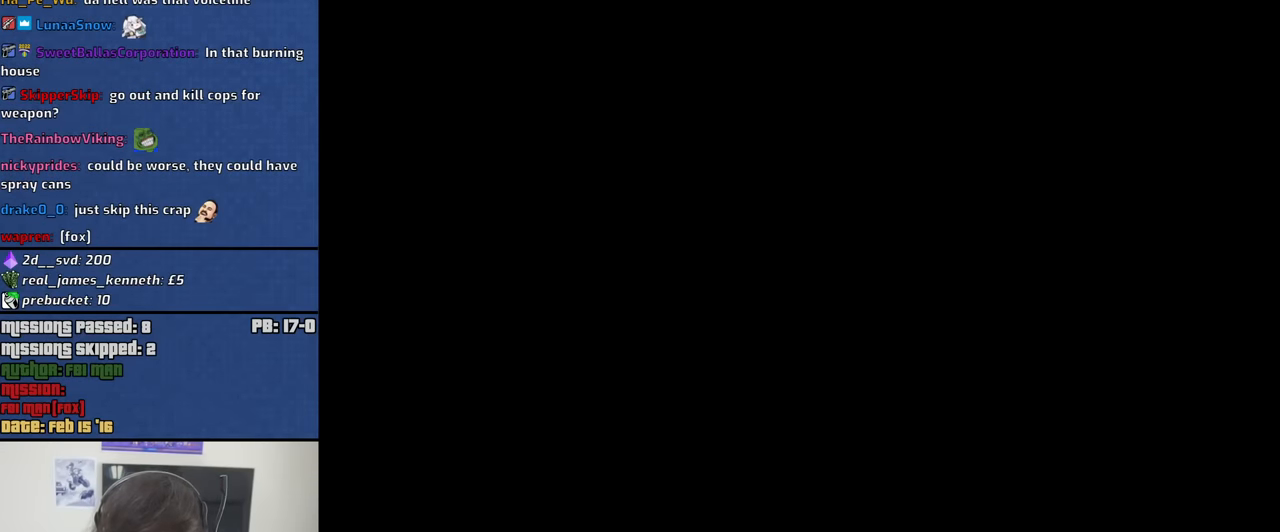
{"keys": [], "mouse": [], "events": []}
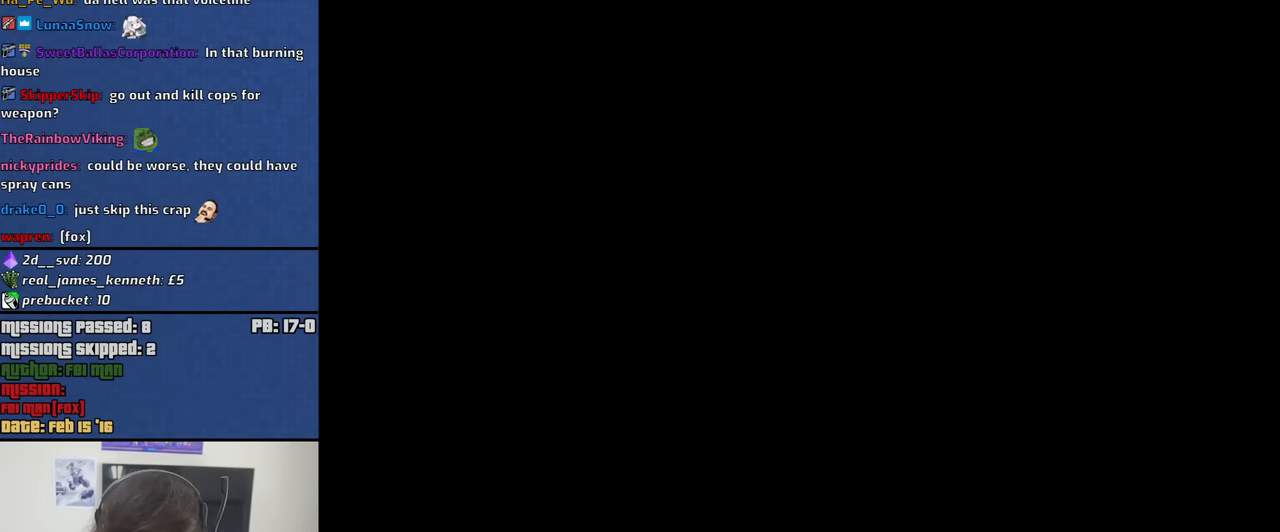
{"keys": [], "mouse": [], "events": []}
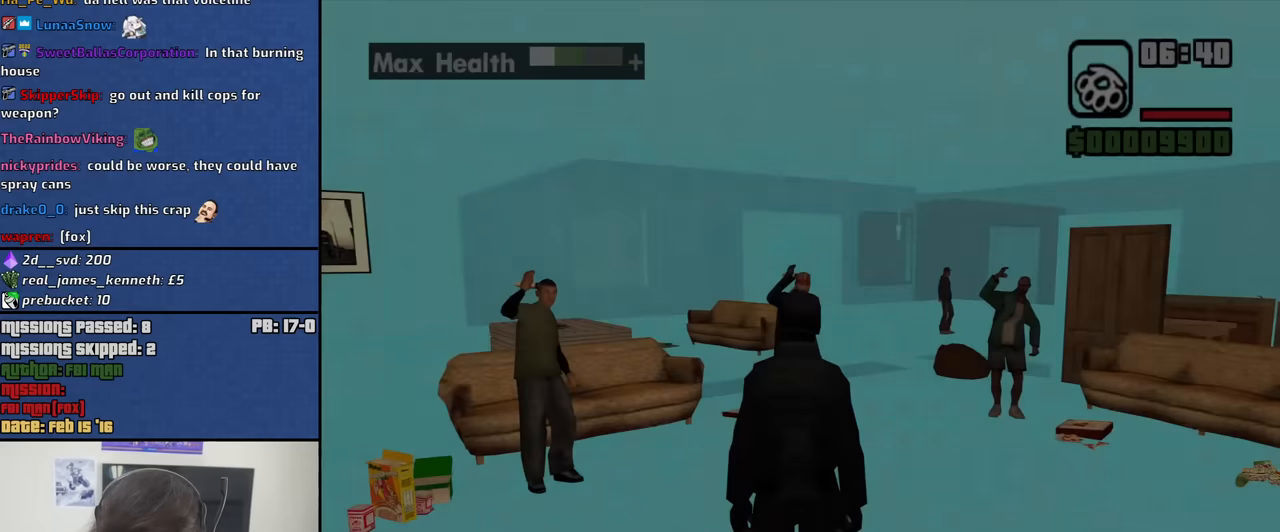
{"keys": ["w"], "mouse": [], "events": [[267, "space", "down"], [317, "space", "up"], [450, "w", "down"]]}
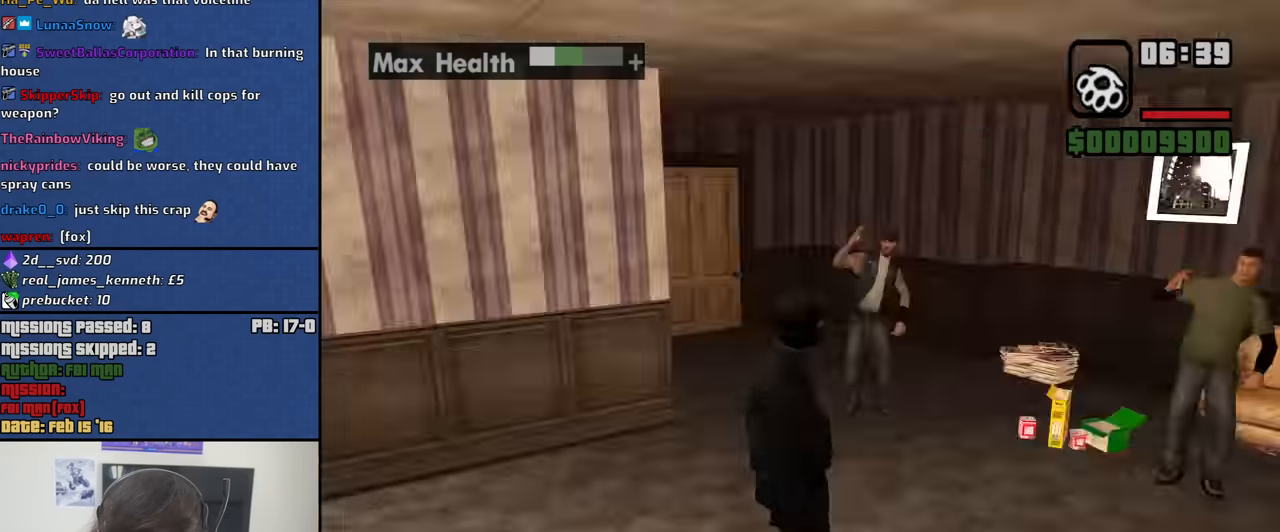
{"keys": ["w"], "mouse": [], "events": [[233, "a", "down"], [467, "a", "up"]]}
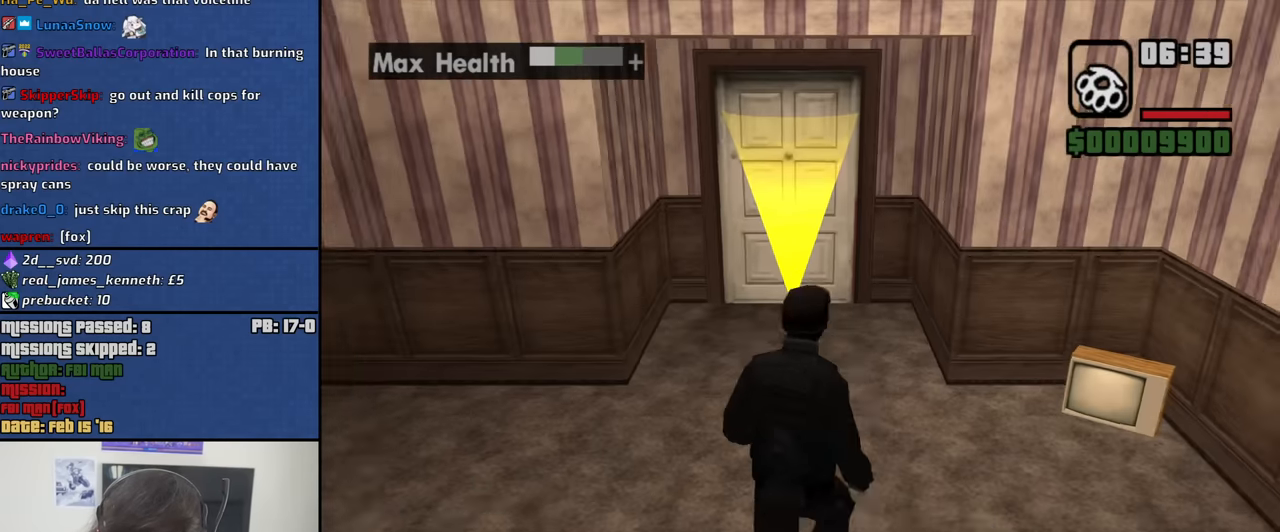
{"keys": ["w"], "mouse": [], "events": [[17, "space", "down"], [67, "space", "up"]]}